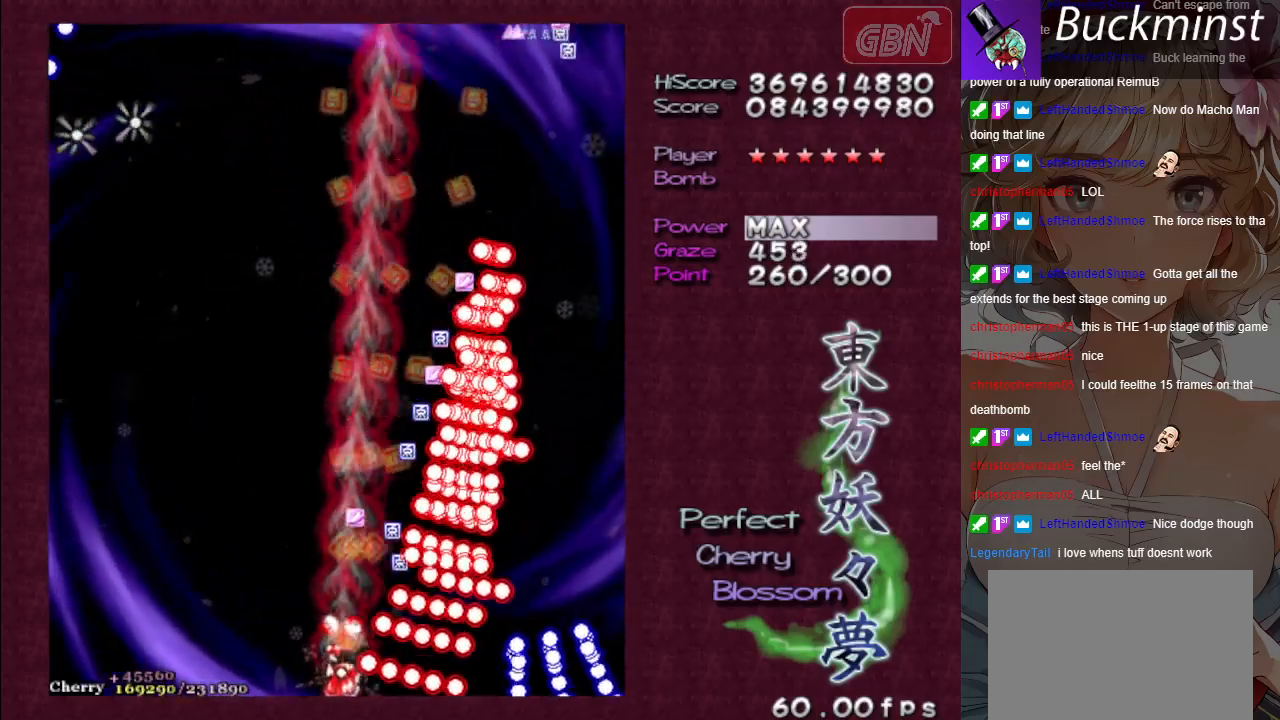
Gameplay with a controller (Xbox layout); each line is a JSON object with the inputs held at the frame after it. "events" lists button and stick changes between this image and that frame as [ms after this image, input, new state], when the widget could be followed in between. Not read: right_stick.
{"buttons": ["A", "X"], "left_stick": "center", "events": [[200, "left_stick", "center"]]}
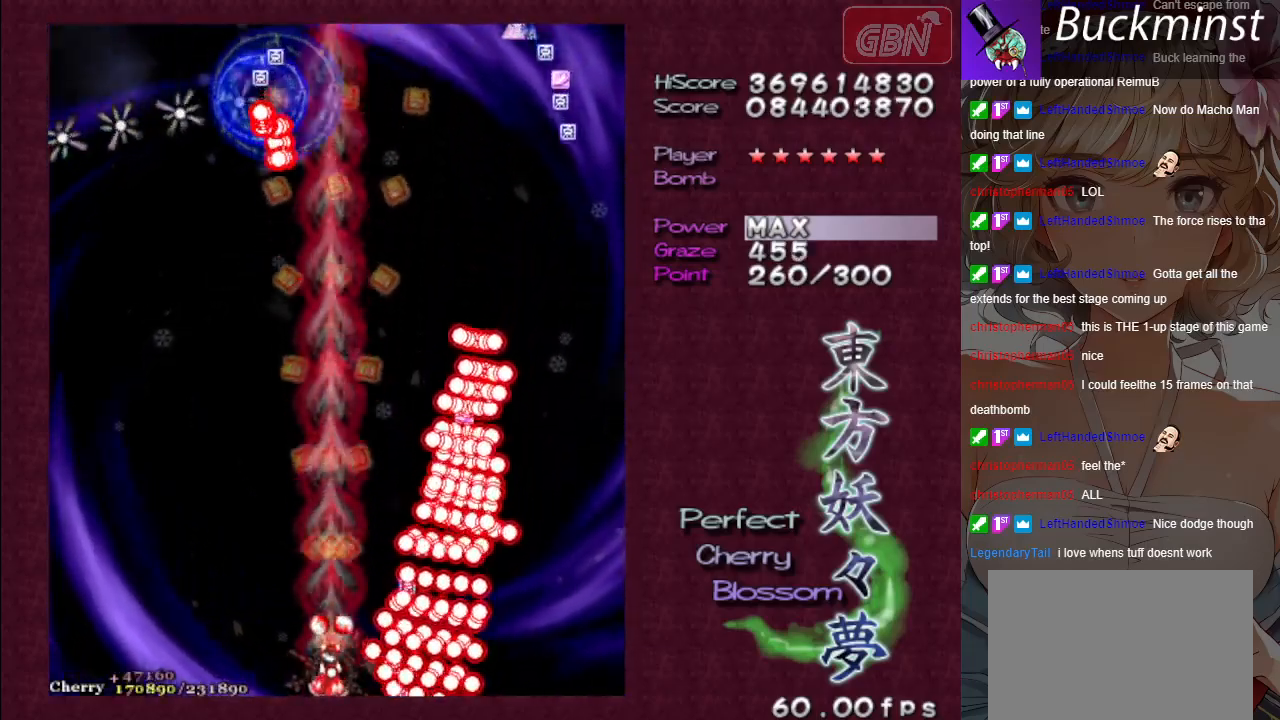
{"buttons": ["A", "X"], "left_stick": "center", "events": [[217, "left_stick", "left"], [367, "left_stick", "center"]]}
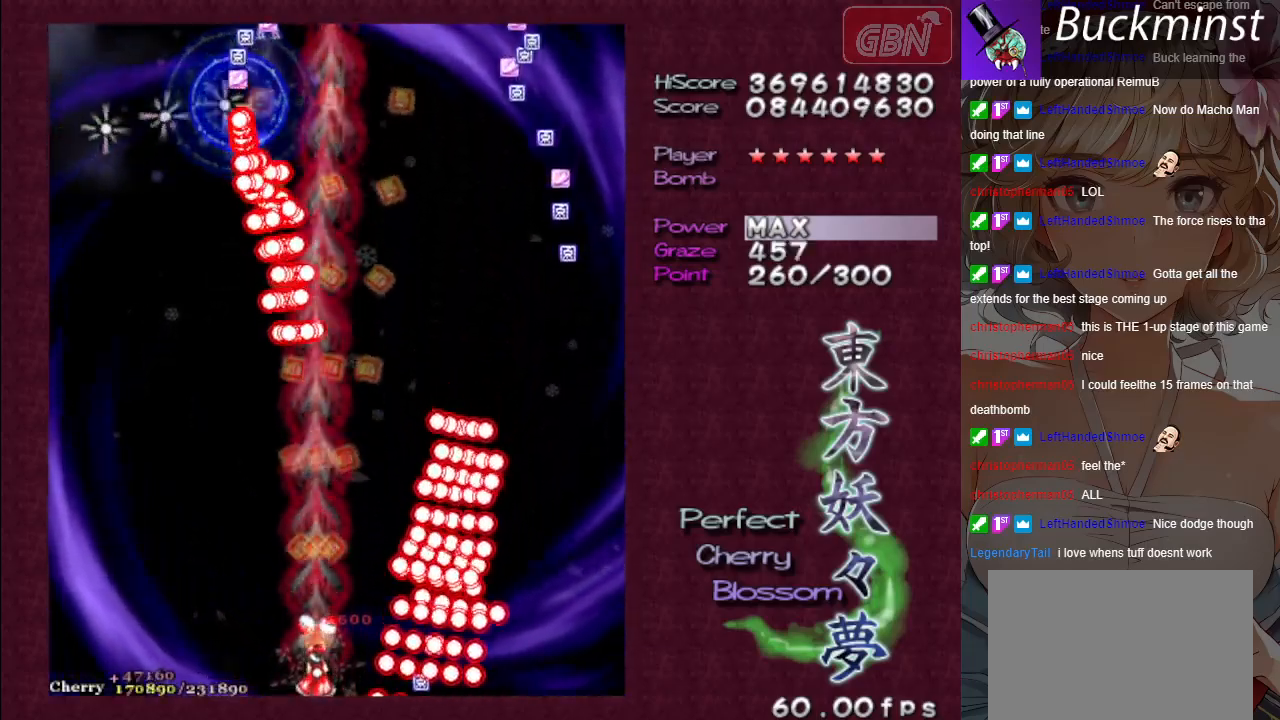
{"buttons": ["A", "X"], "left_stick": "left", "events": [[67, "left_stick", "left"], [200, "left_stick", "center"], [300, "left_stick", "left"]]}
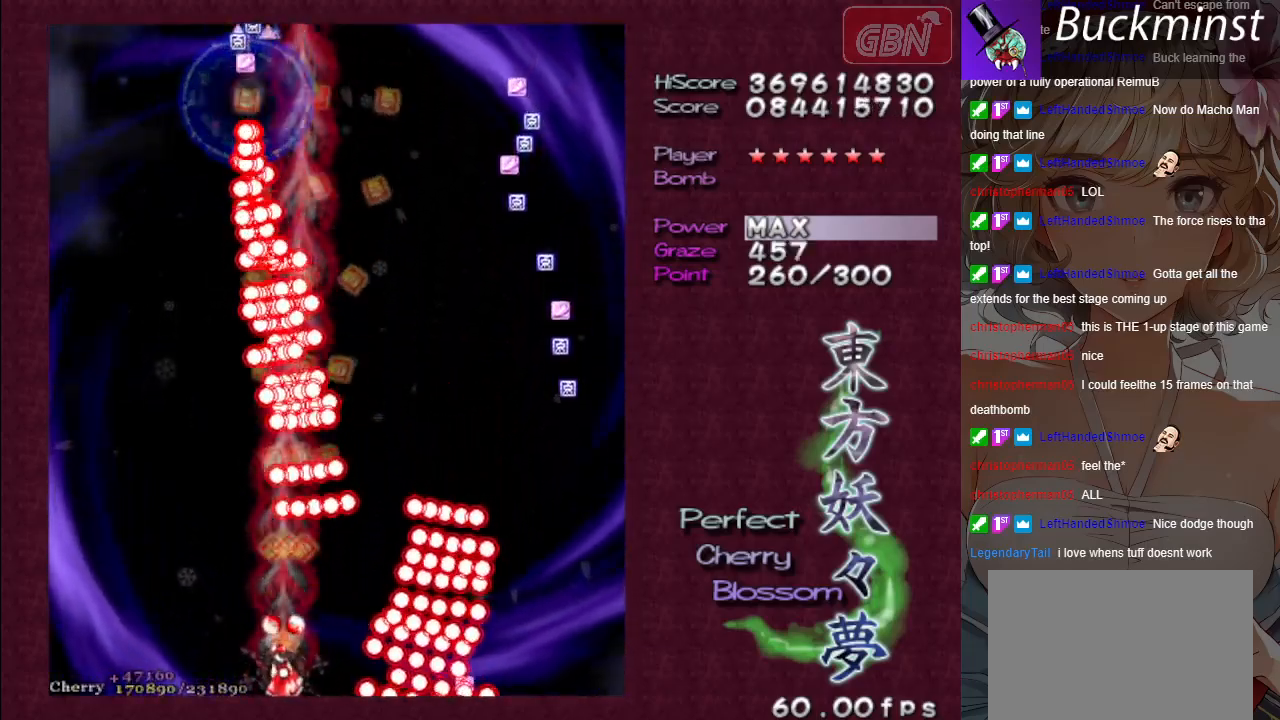
{"buttons": ["A", "X"], "left_stick": "left", "events": [[167, "left_stick", "center"], [267, "left_stick", "left"], [383, "left_stick", "center"], [483, "left_stick", "left"]]}
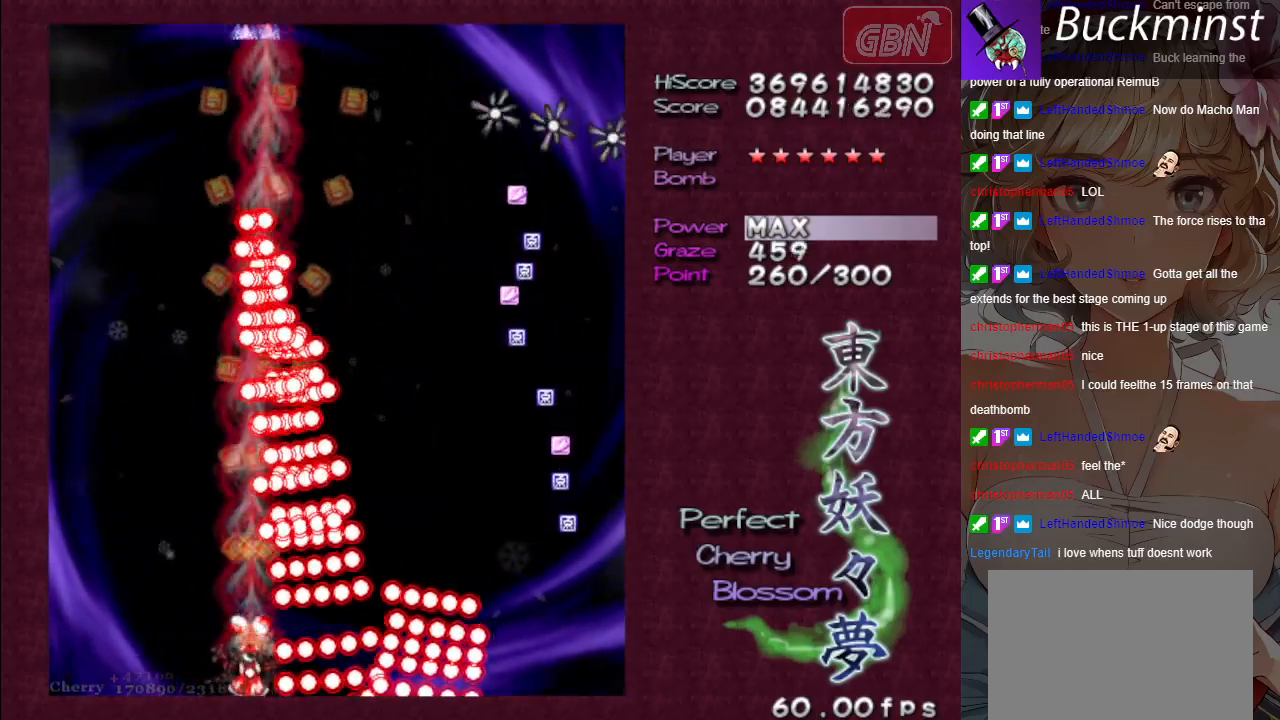
{"buttons": ["A", "X"], "left_stick": "center", "events": [[100, "left_stick", "center"]]}
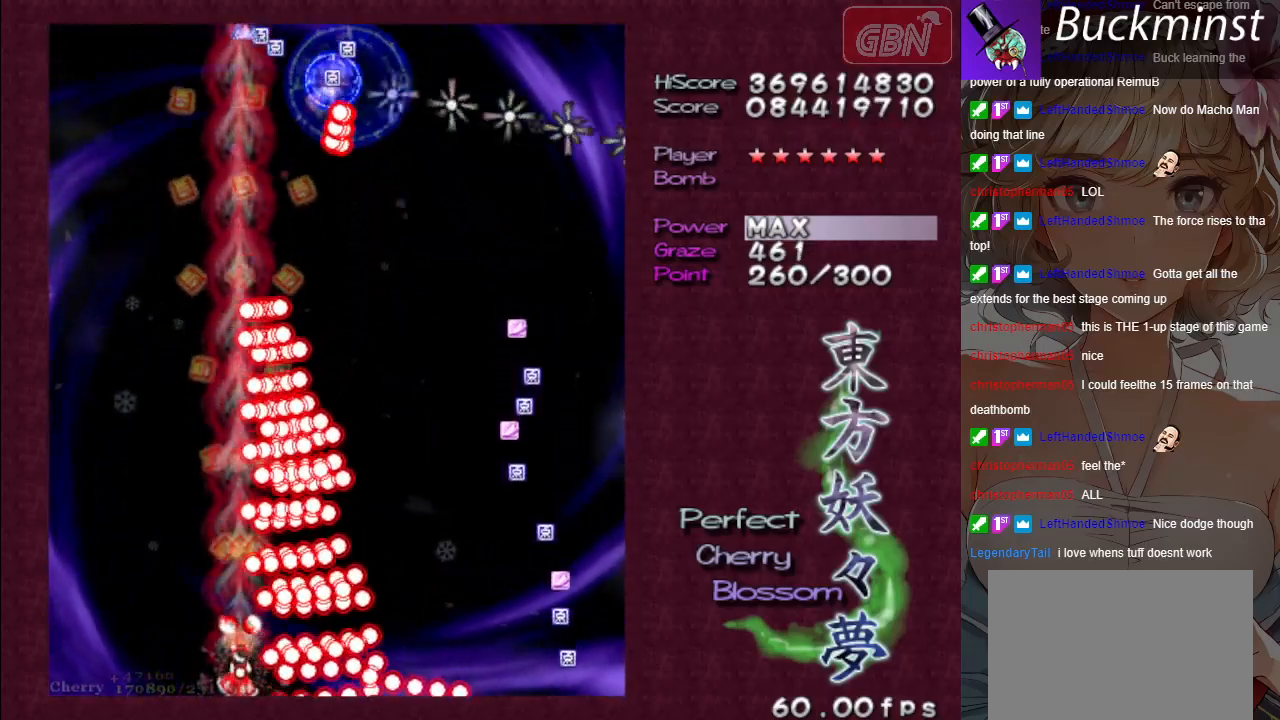
{"buttons": ["A", "X"], "left_stick": "center", "events": []}
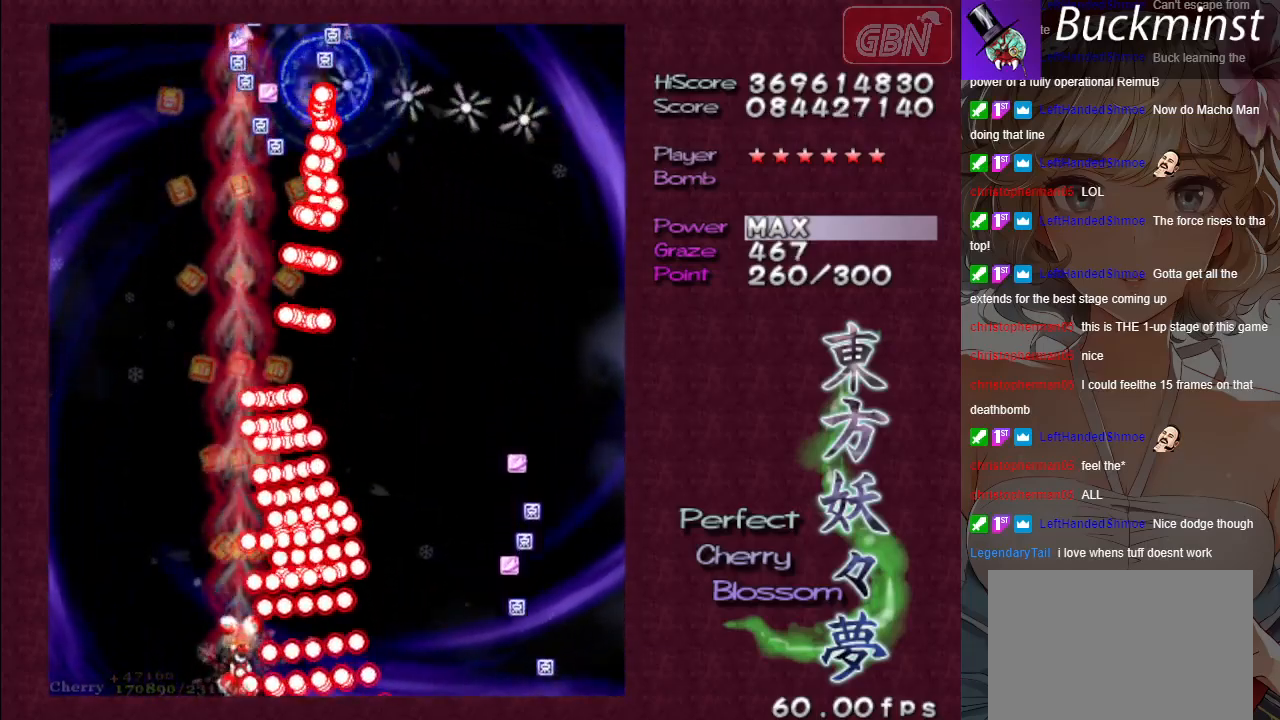
{"buttons": ["A", "X"], "left_stick": "left", "events": [[133, "left_stick", "left"], [283, "left_stick", "center"], [400, "left_stick", "left"]]}
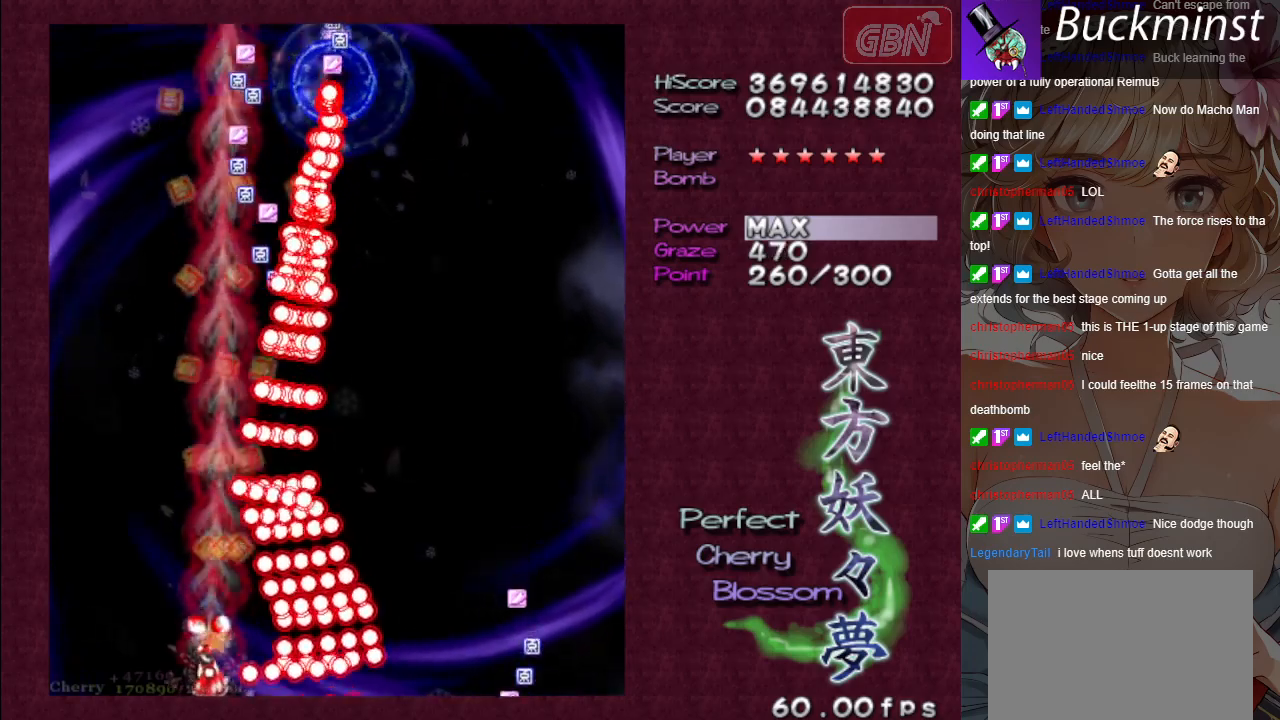
{"buttons": ["A", "X"], "left_stick": "left", "events": [[267, "left_stick", "center"], [317, "left_stick", "left"]]}
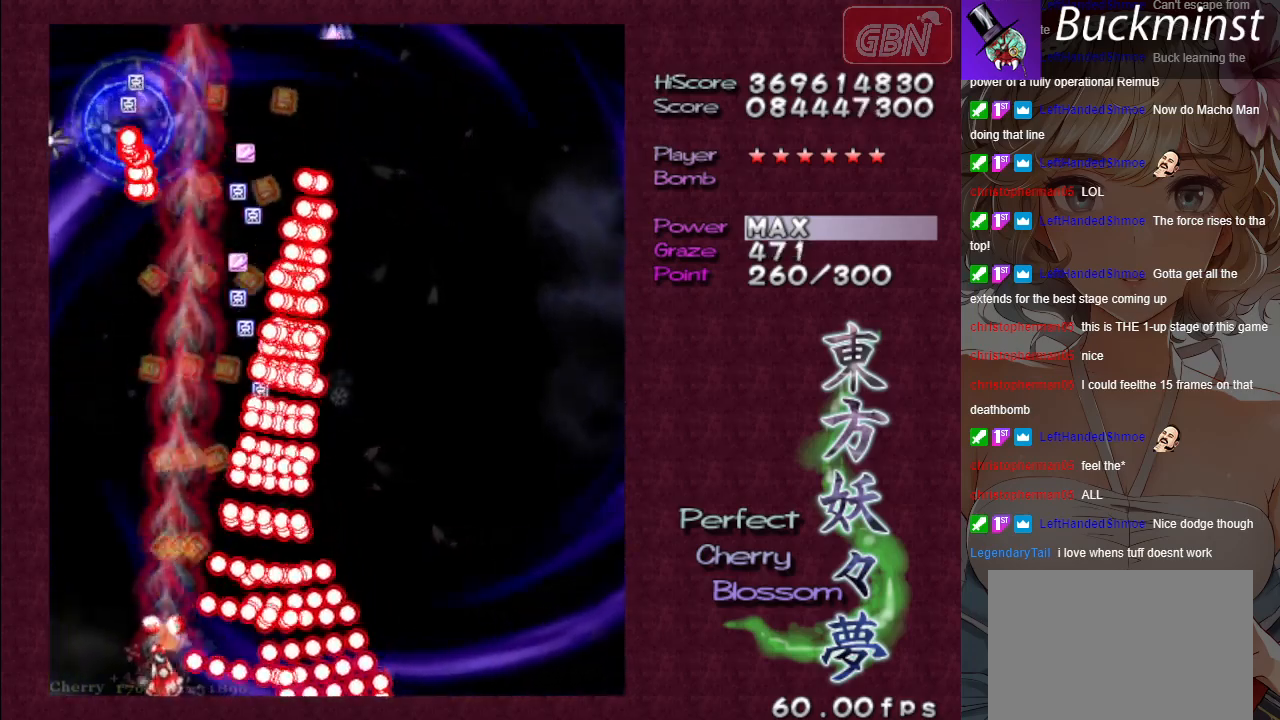
{"buttons": ["A", "X"], "left_stick": "center", "events": [[133, "left_stick", "center"]]}
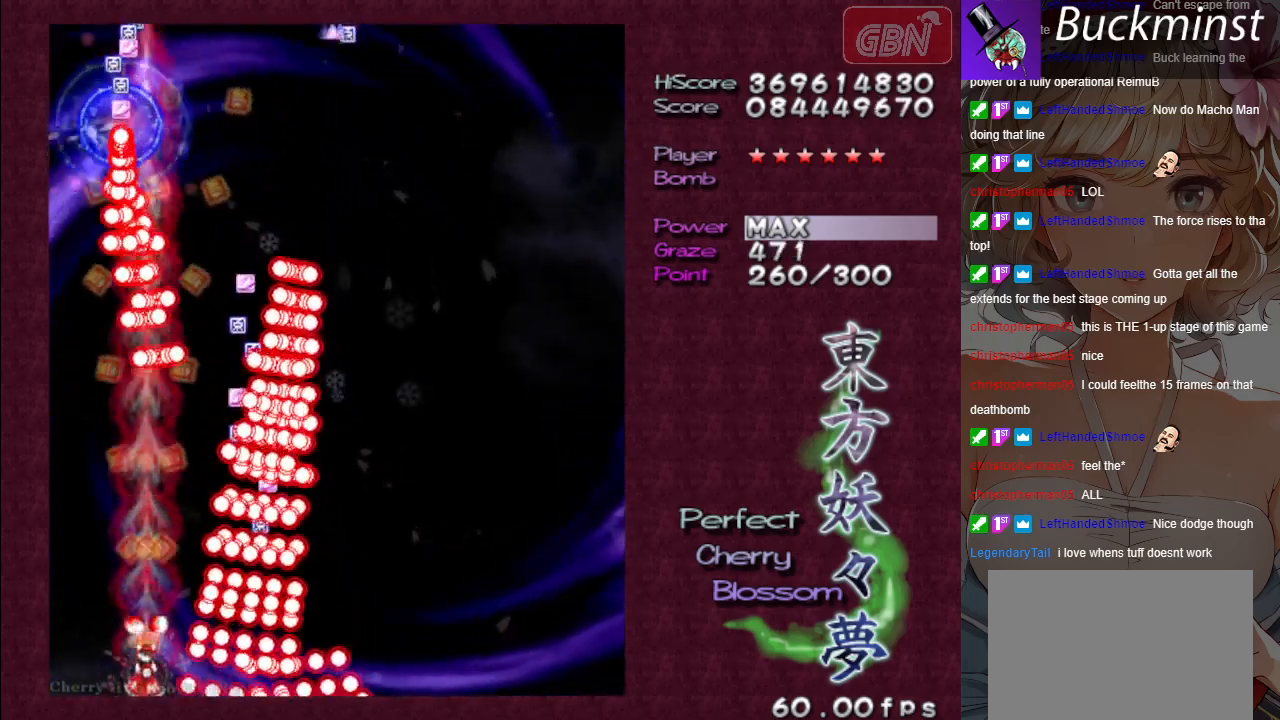
{"buttons": ["A", "X"], "left_stick": "up-left", "events": [[317, "left_stick", "up-left"]]}
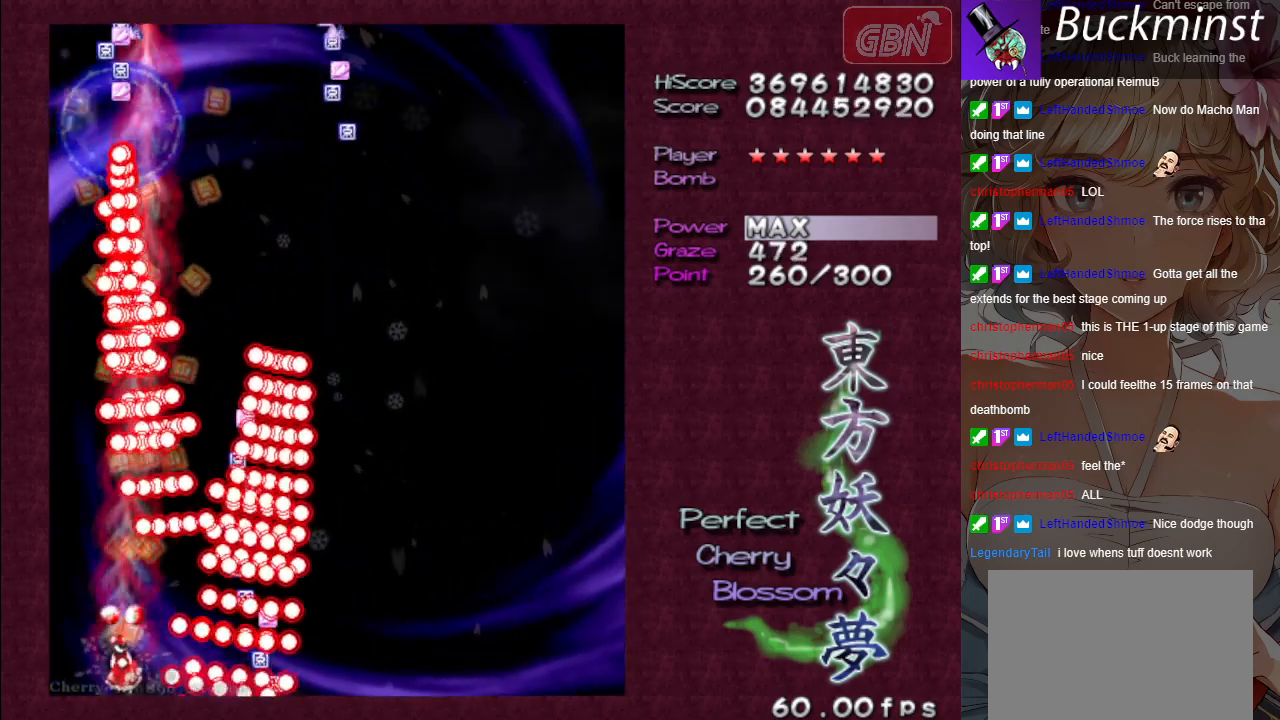
{"buttons": ["A"], "left_stick": "up", "events": [[167, "X", "up"], [450, "left_stick", "up"]]}
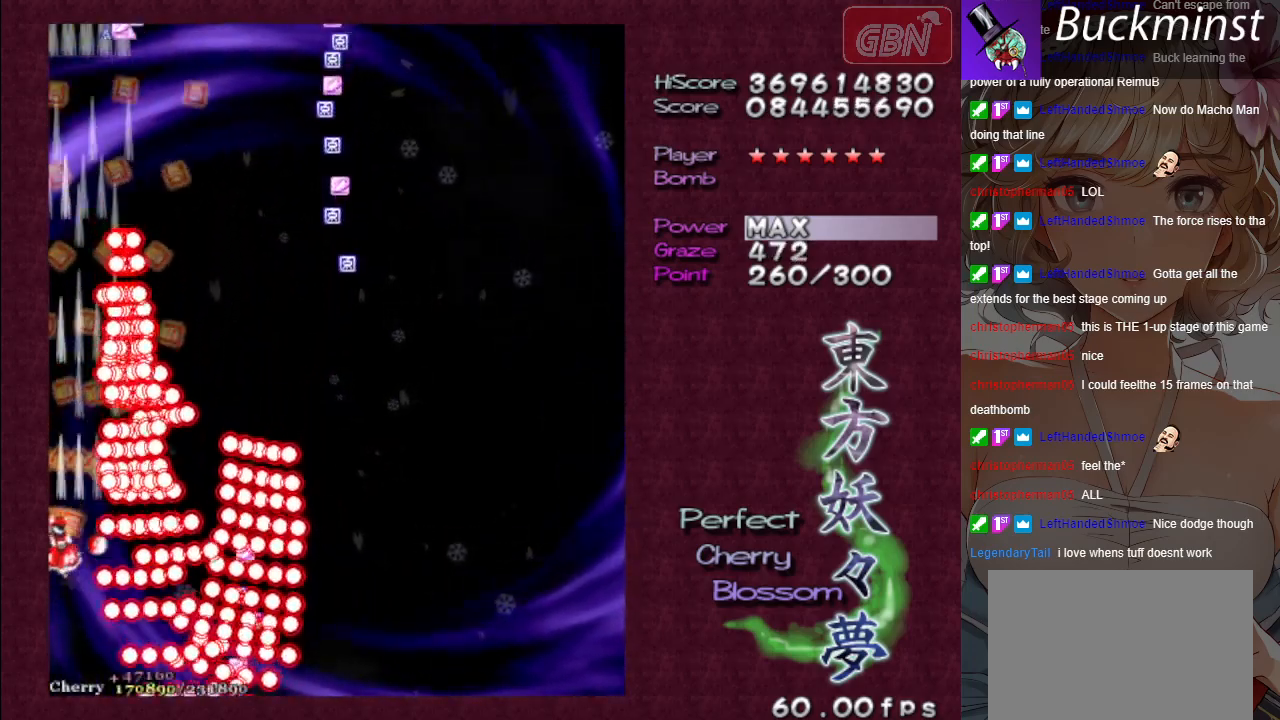
{"buttons": ["A"], "left_stick": "up", "events": []}
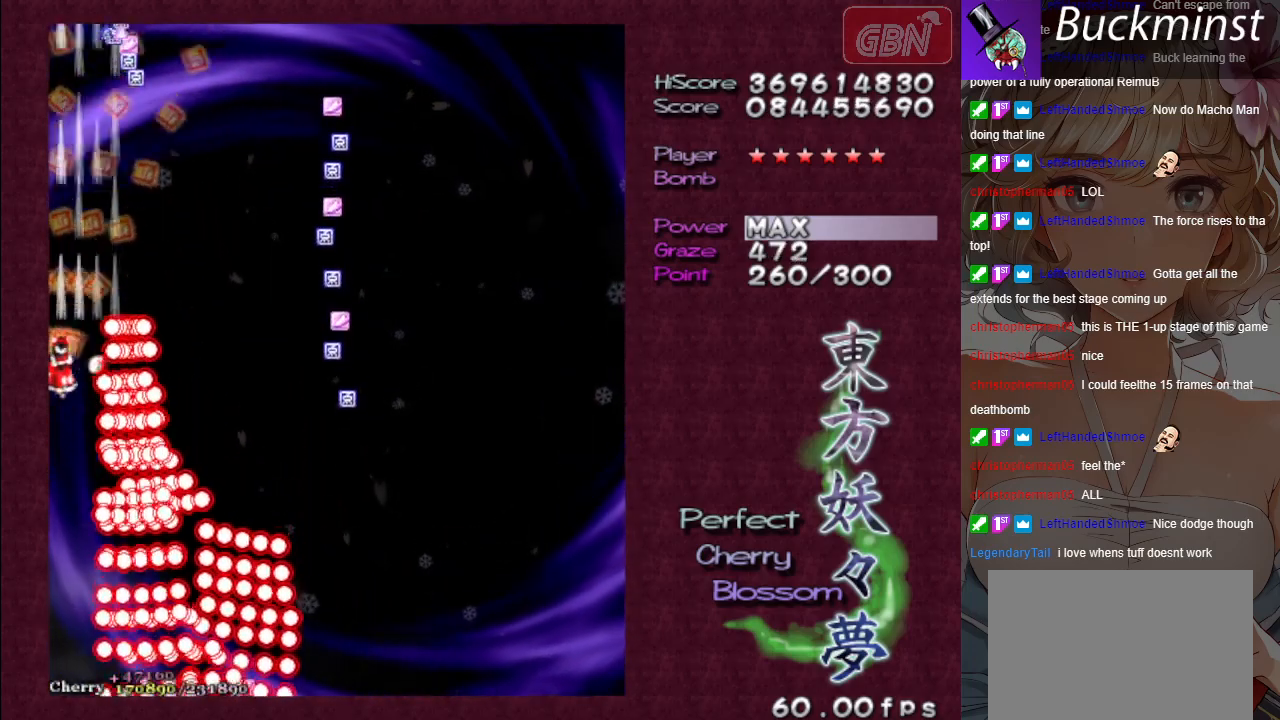
{"buttons": ["A"], "left_stick": "up-right", "events": [[217, "left_stick", "up-right"]]}
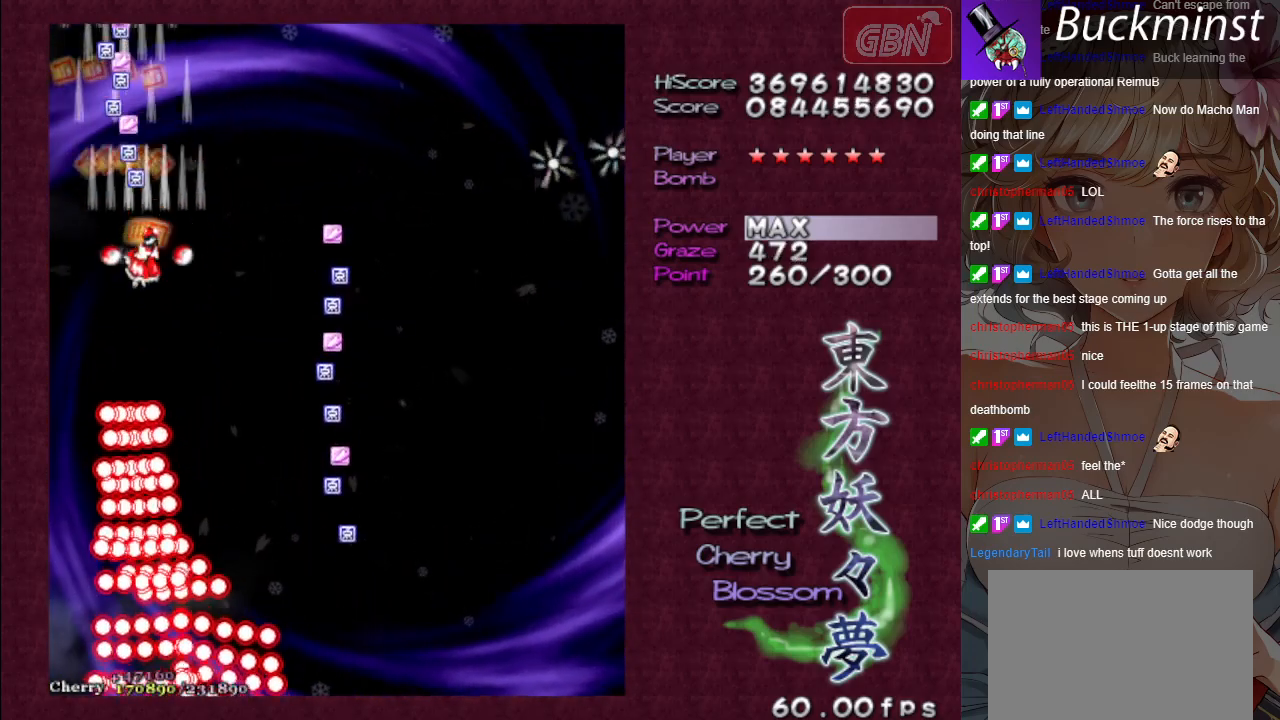
{"buttons": ["A"], "left_stick": "down", "events": [[317, "left_stick", "down"]]}
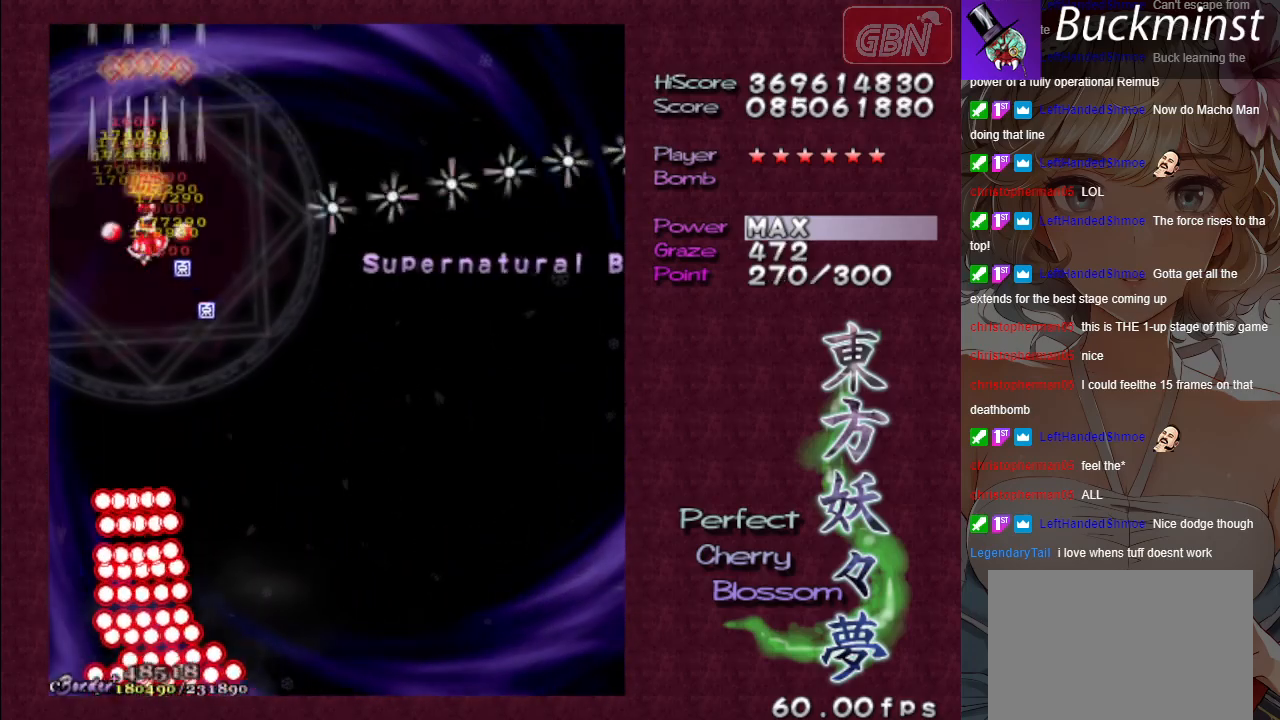
{"buttons": ["A"], "left_stick": "down", "events": []}
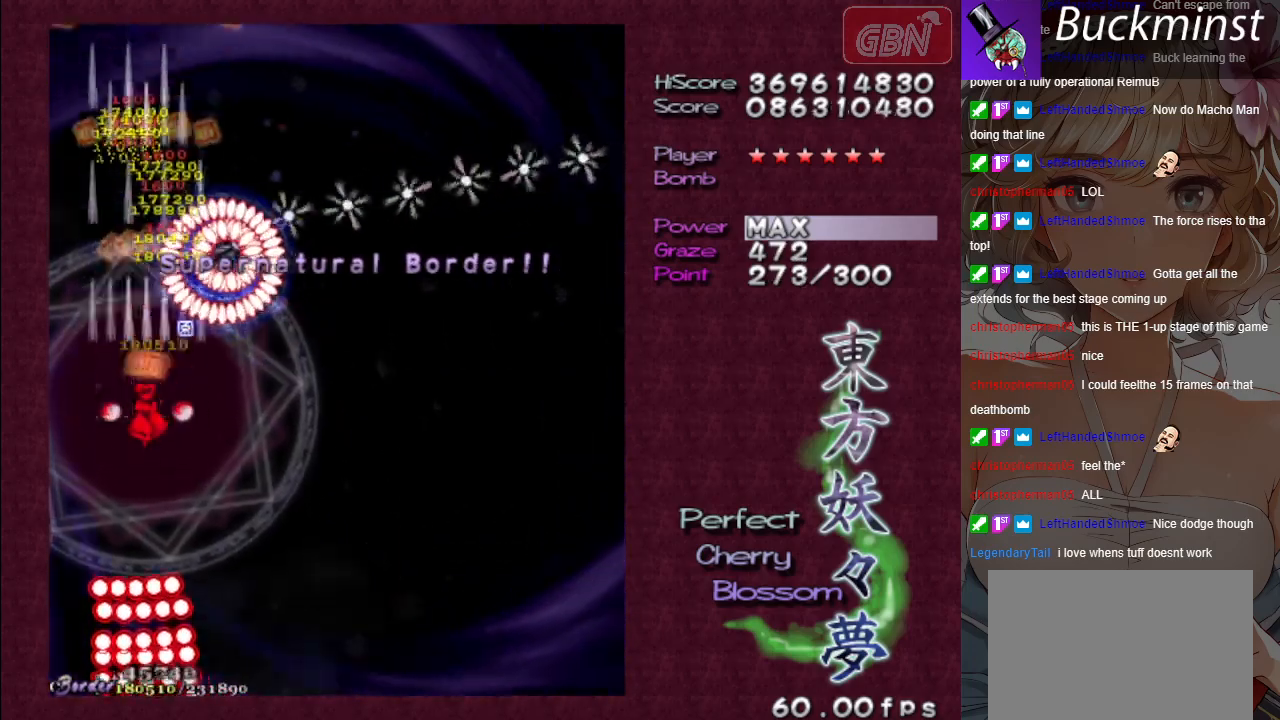
{"buttons": ["A"], "left_stick": "center", "events": [[383, "left_stick", "center"]]}
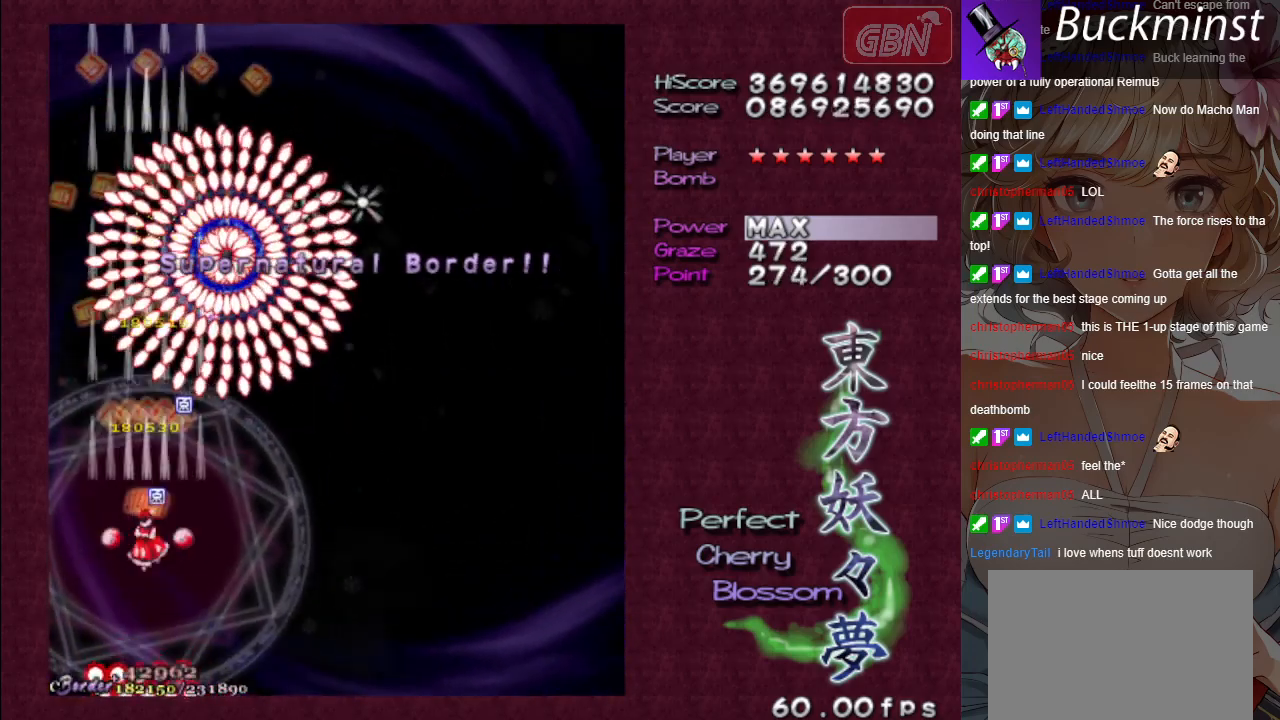
{"buttons": ["A"], "left_stick": "center", "events": [[150, "left_stick", "down-right"], [367, "left_stick", "center"]]}
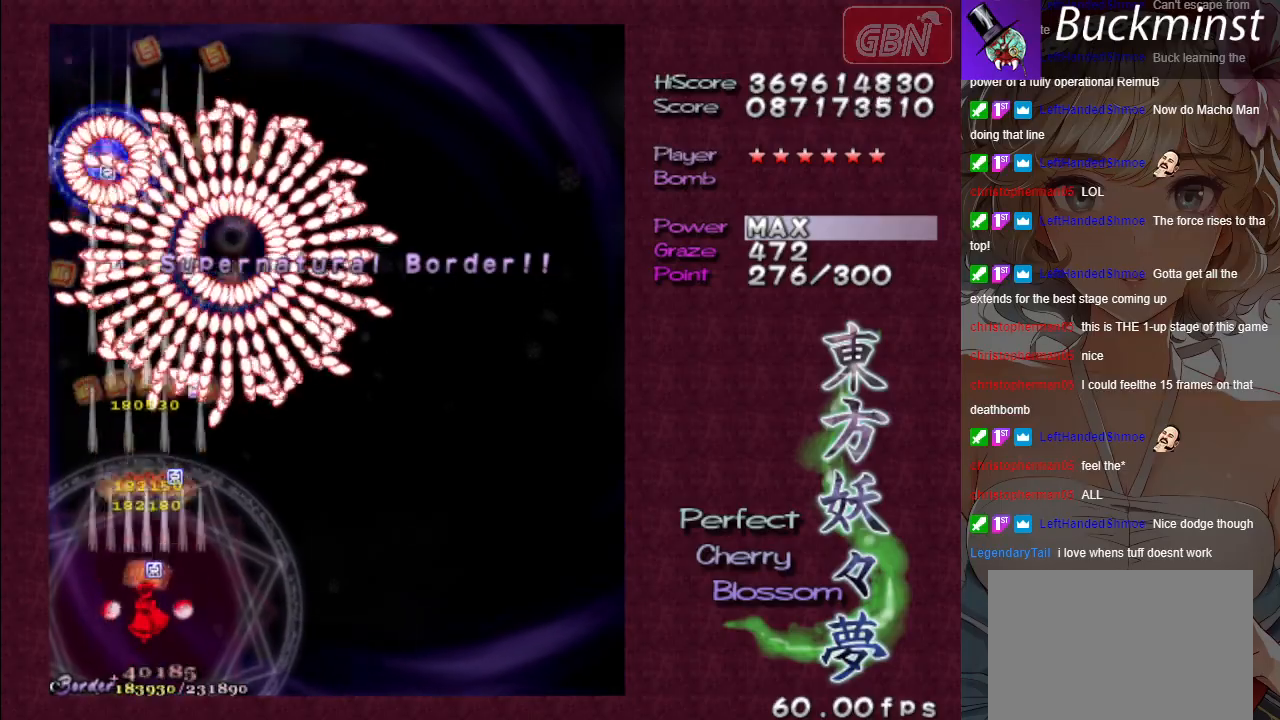
{"buttons": ["A"], "left_stick": "center", "events": [[67, "left_stick", "right"], [400, "left_stick", "center"]]}
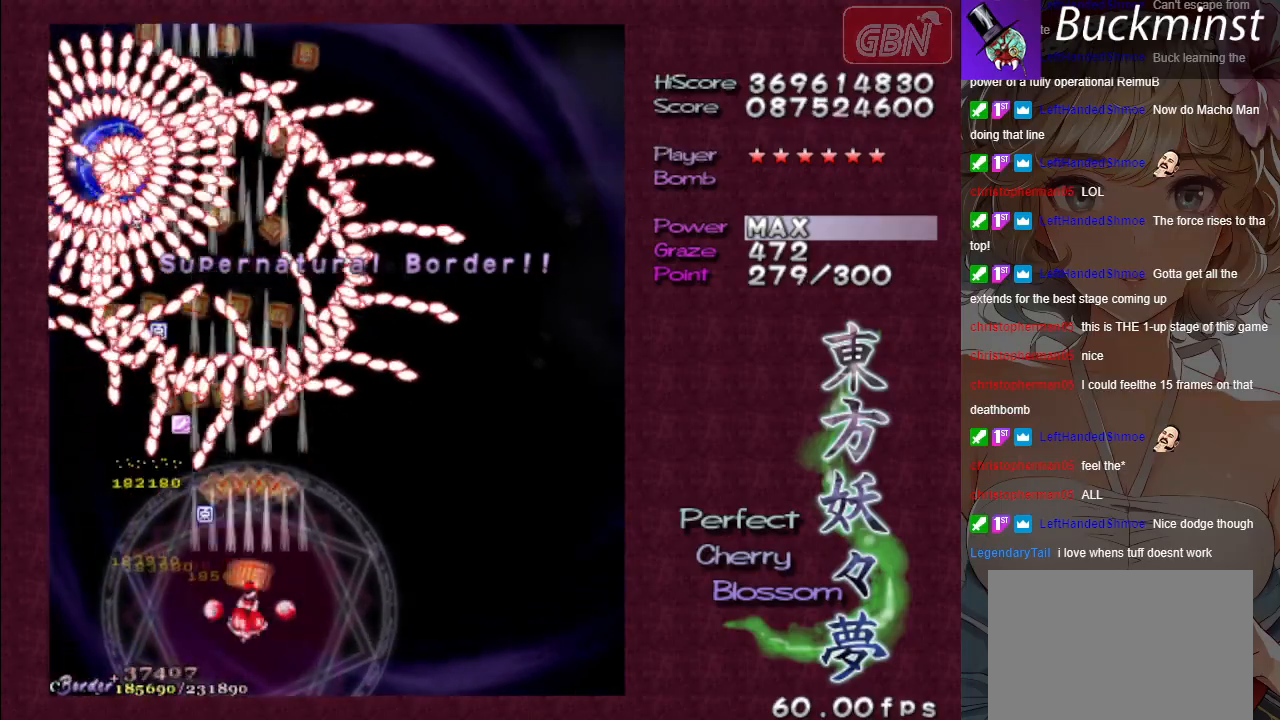
{"buttons": ["A"], "left_stick": "center", "events": [[100, "left_stick", "up-right"], [383, "left_stick", "center"]]}
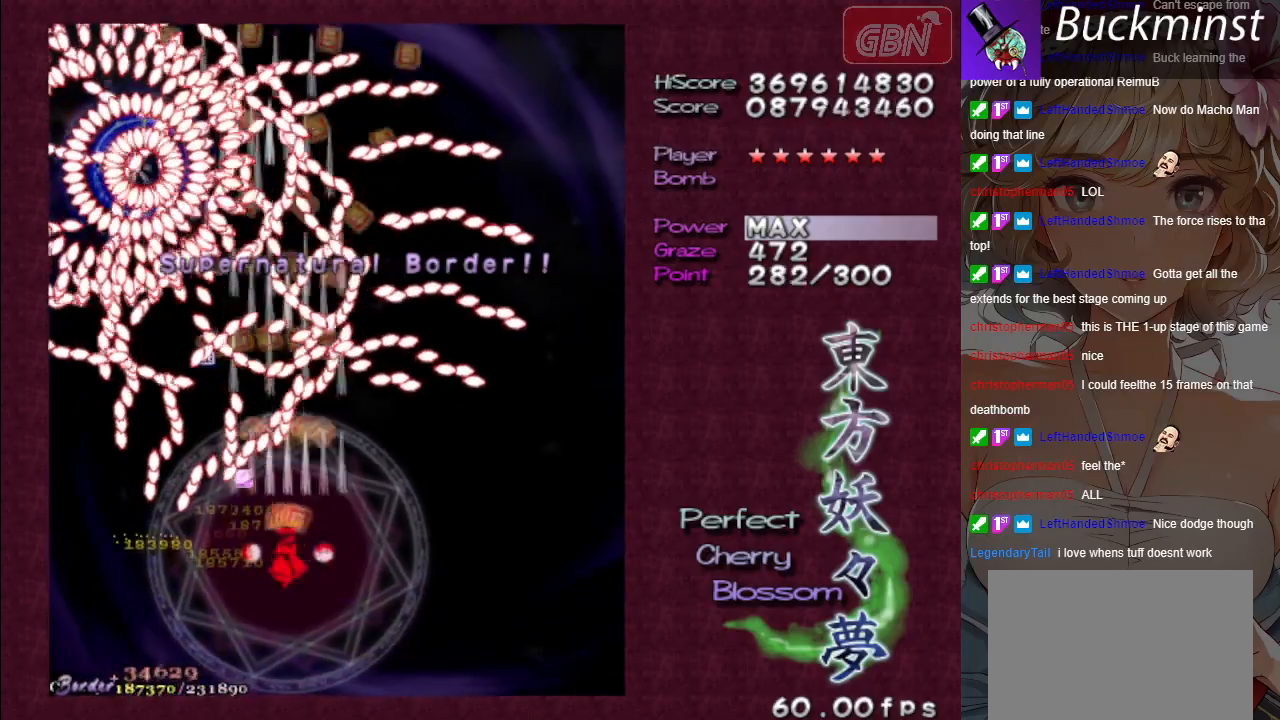
{"buttons": ["A"], "left_stick": "center", "events": [[150, "left_stick", "up"], [283, "left_stick", "right"], [383, "left_stick", "center"]]}
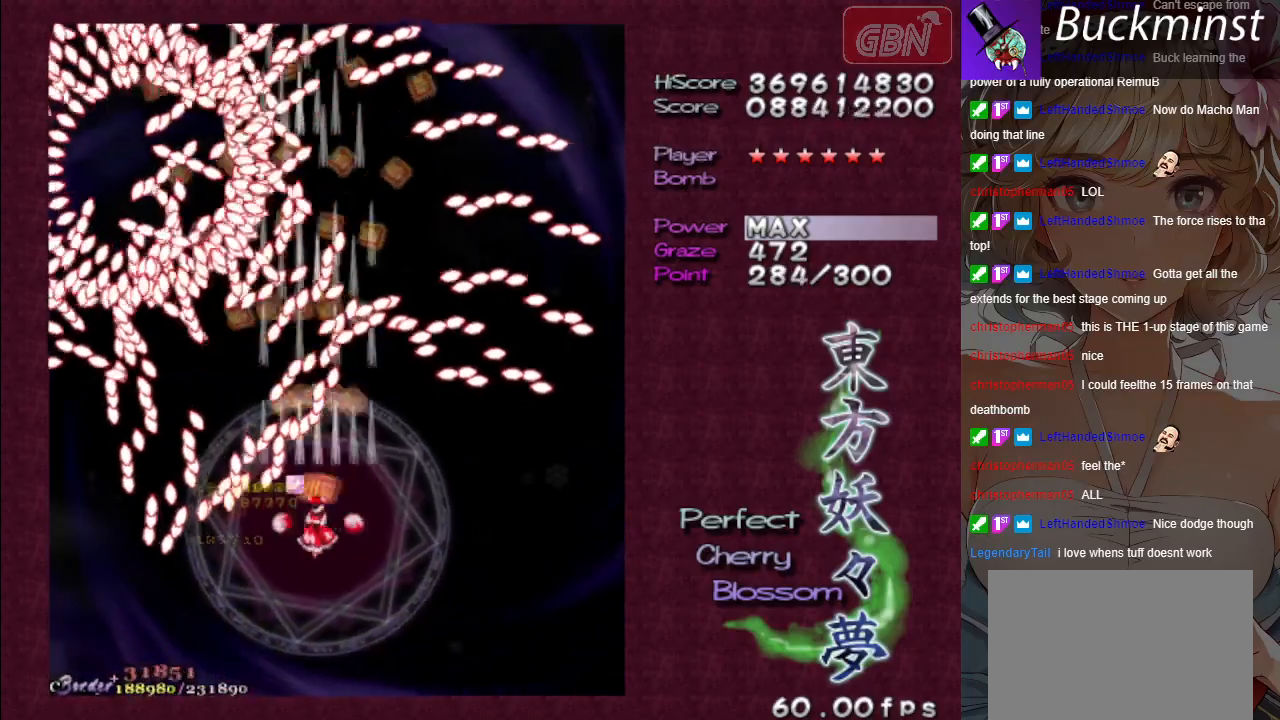
{"buttons": ["A"], "left_stick": "center", "events": [[267, "left_stick", "down-right"], [350, "left_stick", "center"]]}
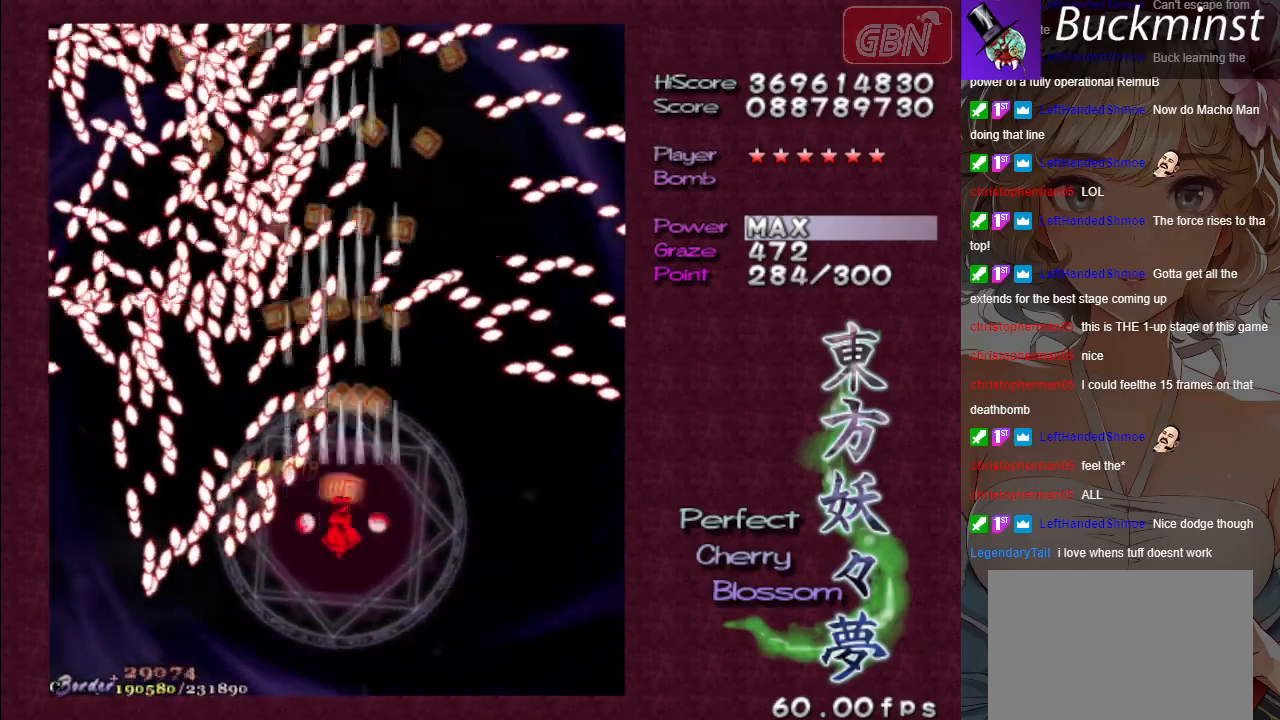
{"buttons": ["A"], "left_stick": "center", "events": [[167, "left_stick", "down-right"], [267, "left_stick", "center"]]}
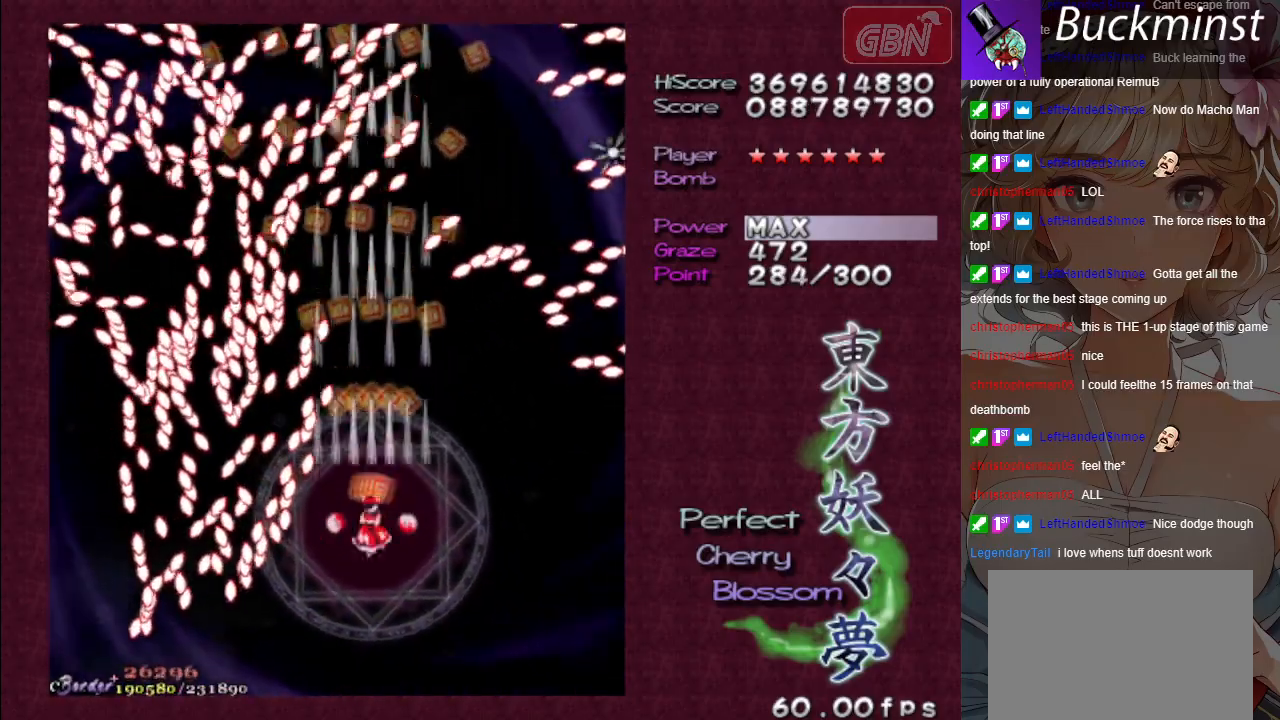
{"buttons": ["A"], "left_stick": "right", "events": [[483, "left_stick", "right"]]}
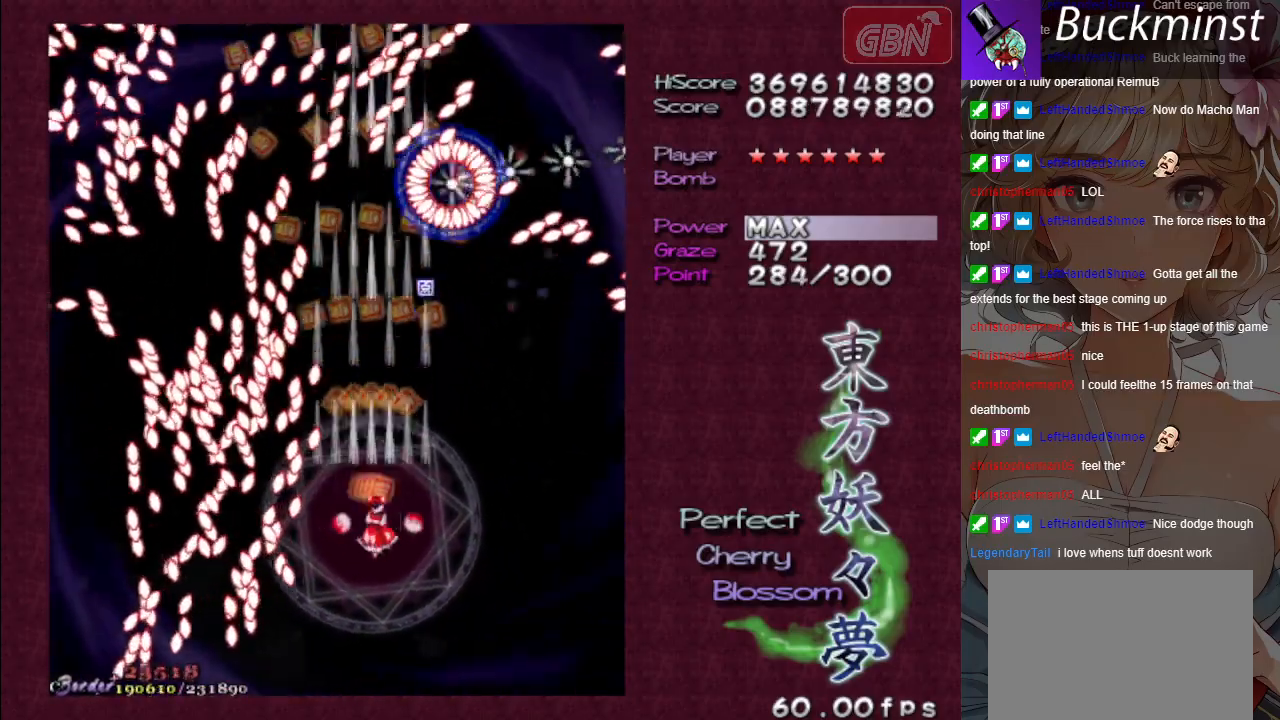
{"buttons": ["A"], "left_stick": "center", "events": [[117, "left_stick", "center"]]}
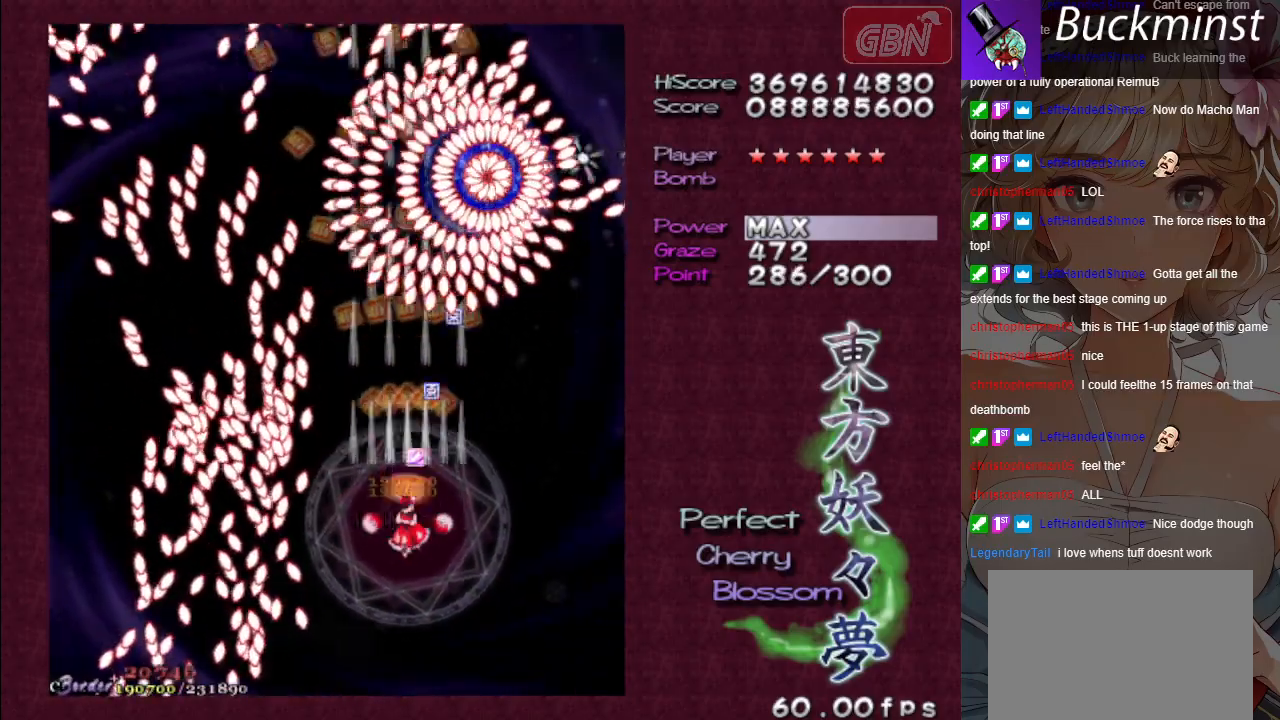
{"buttons": ["A"], "left_stick": "center", "events": []}
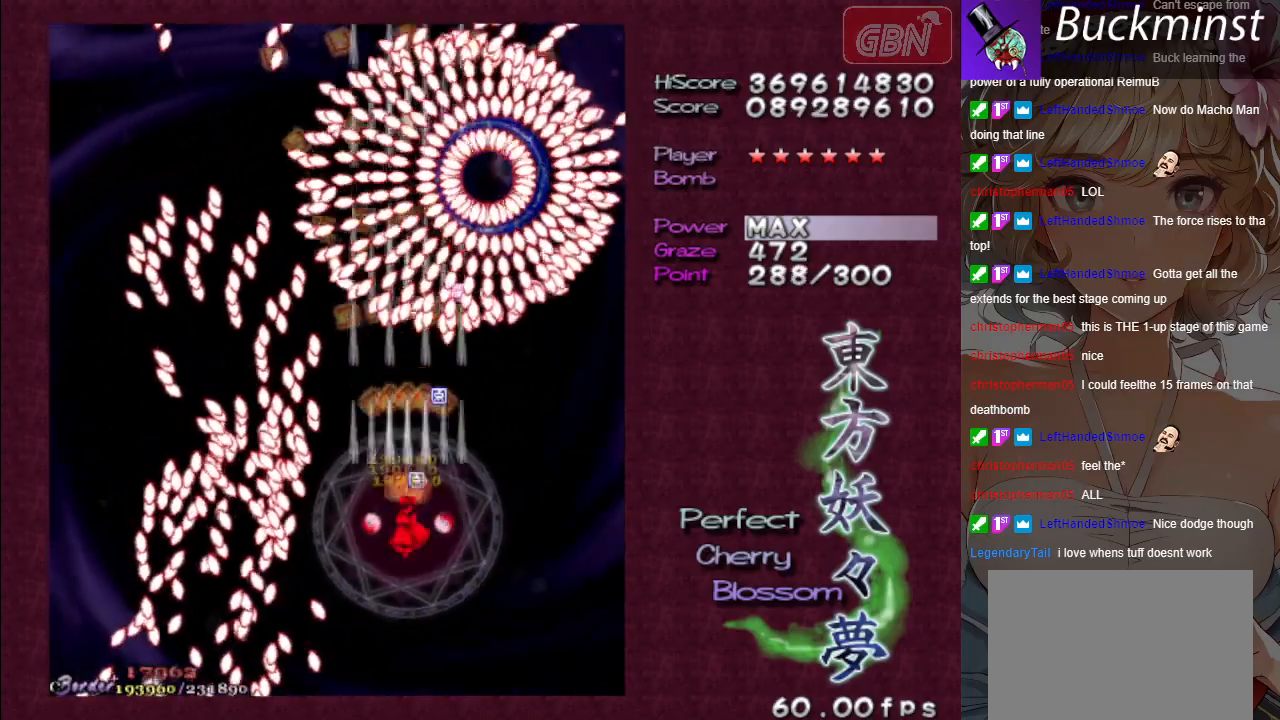
{"buttons": ["A"], "left_stick": "center", "events": []}
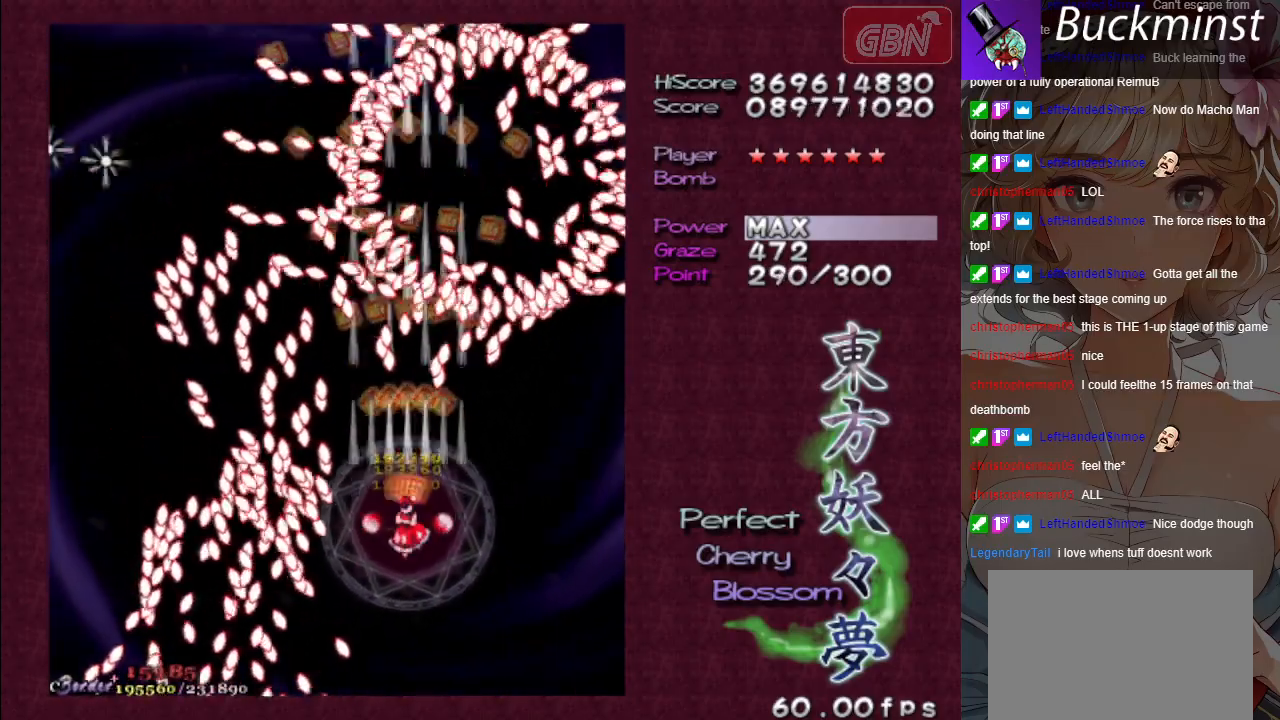
{"buttons": ["A"], "left_stick": "center", "events": [[167, "left_stick", "up"], [283, "left_stick", "center"]]}
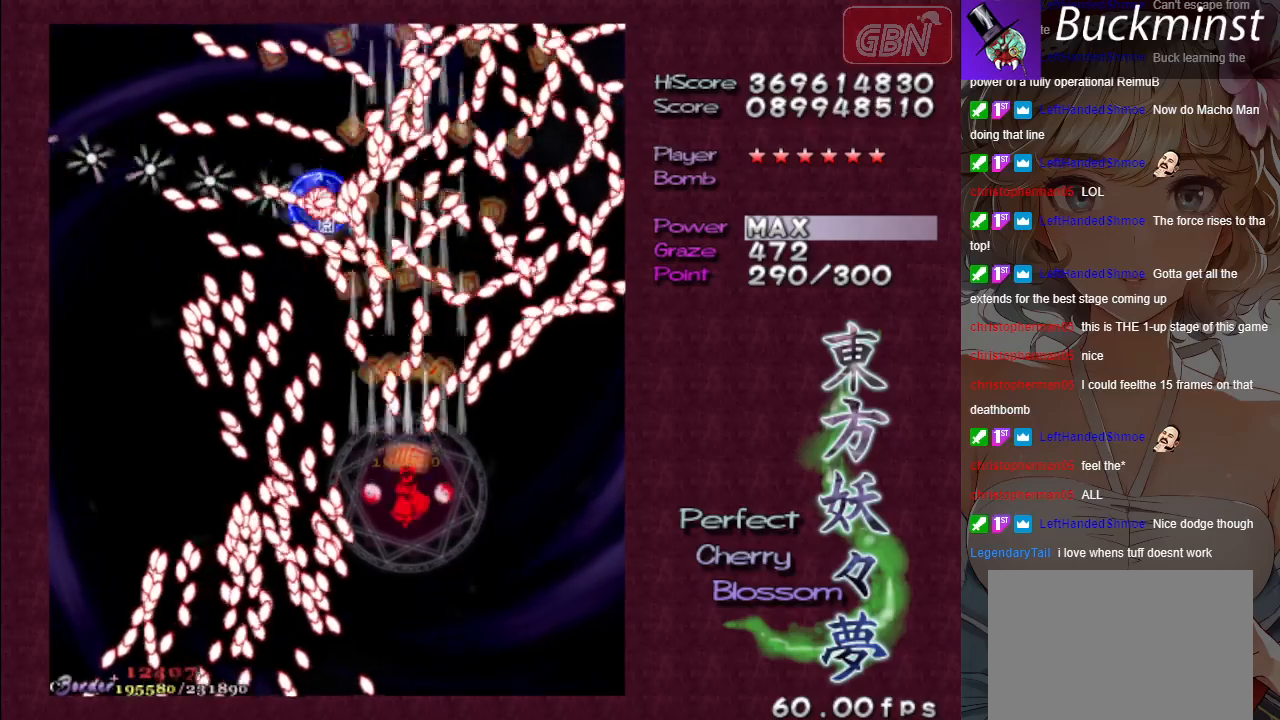
{"buttons": ["A"], "left_stick": "center", "events": []}
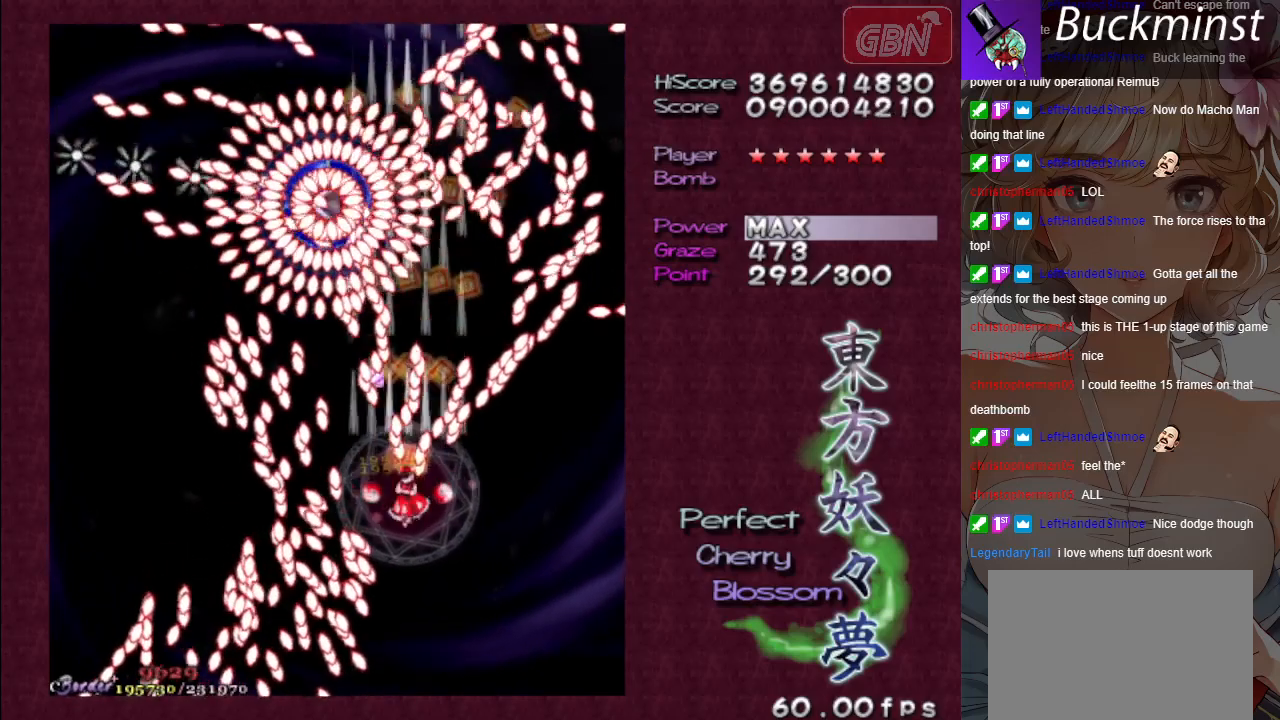
{"buttons": ["A", "X"], "left_stick": "up-left", "events": [[50, "X", "down"], [67, "left_stick", "left"], [317, "left_stick", "center"], [400, "left_stick", "up-left"]]}
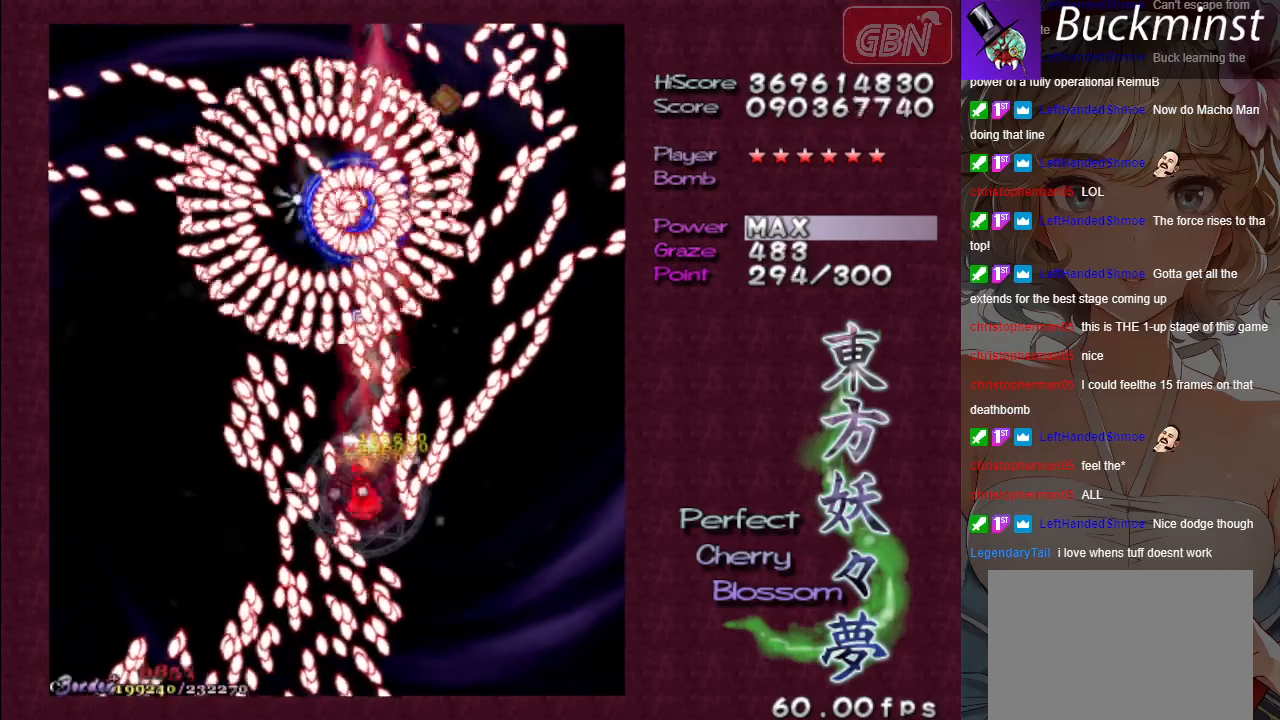
{"buttons": ["A", "X"], "left_stick": "up", "events": [[33, "left_stick", "up"], [233, "left_stick", "center"], [383, "left_stick", "up"]]}